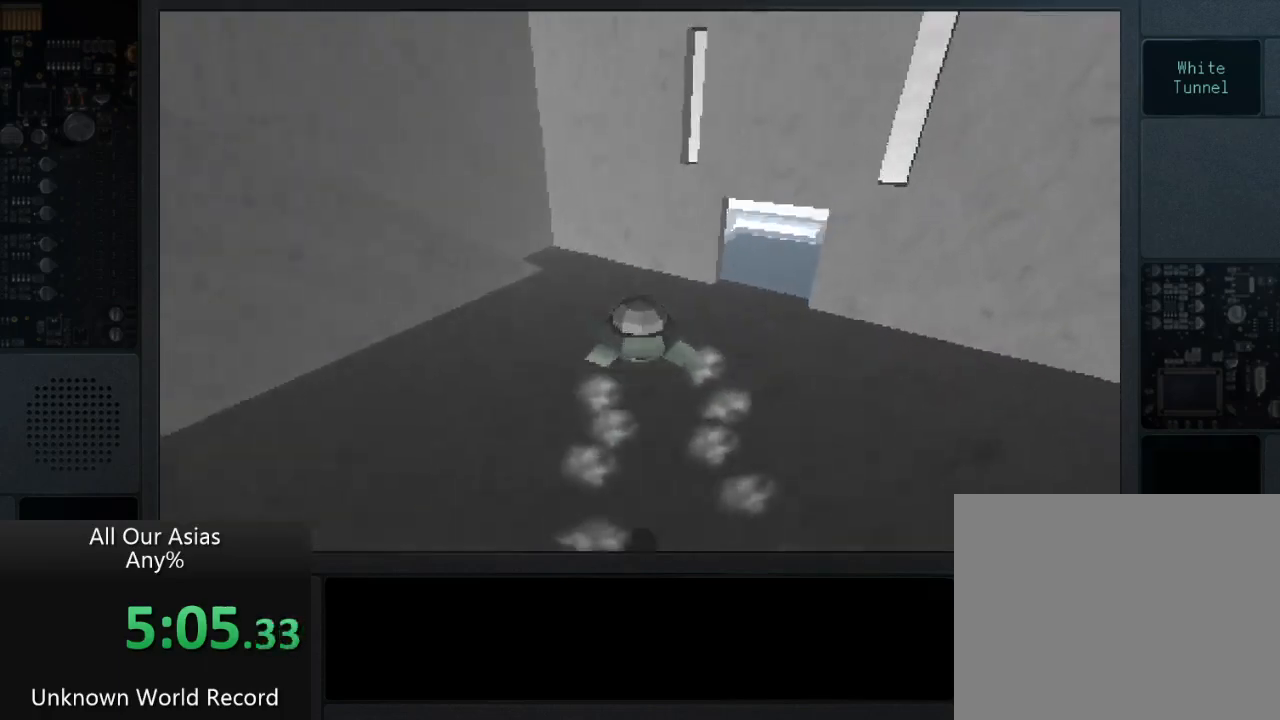
Gameplay with a controller (PlayStation layout); each line is a JSON object with the inputs held at the frame after it. "events" lists button and stick changes between this image and that frame as [ms after this image, input, new state], when the widget could be followed in between.
{"buttons": [], "left_stick": "up", "right_stick": "center", "events": [[33, "right_stick", "up-right"], [117, "left_stick", "up"], [133, "right_stick", "center"]]}
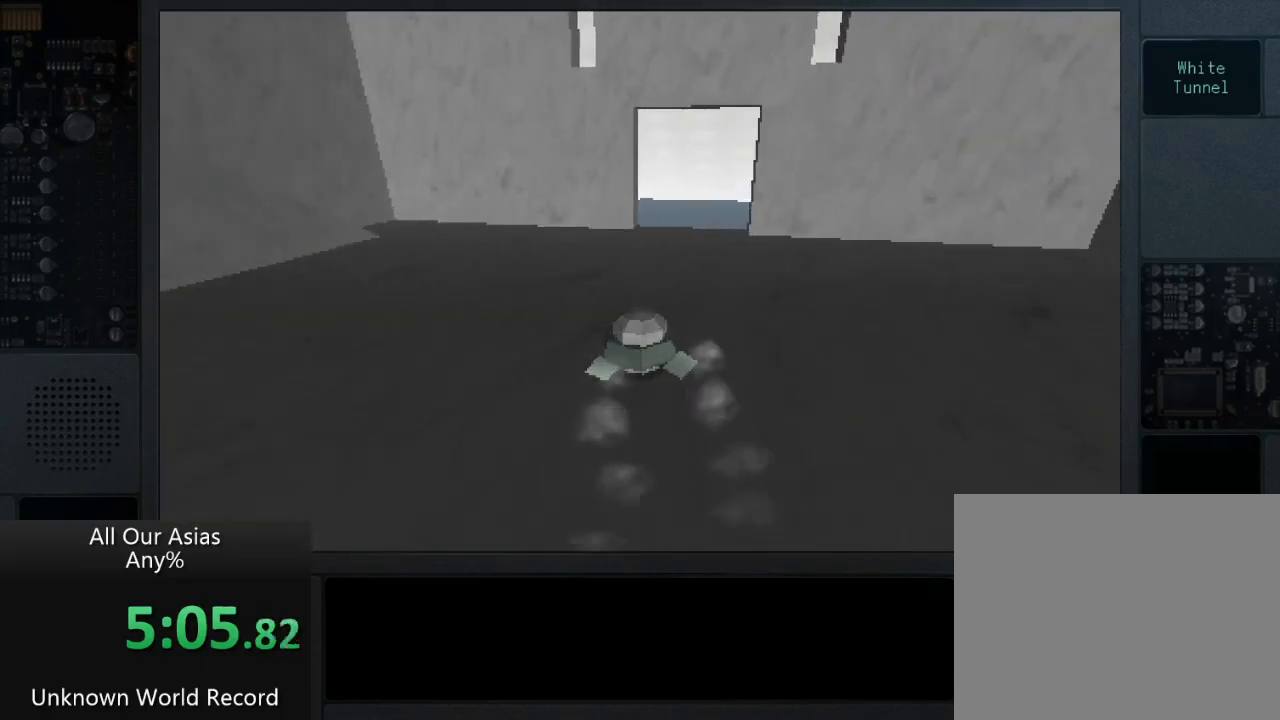
{"buttons": ["CROSS"], "left_stick": "up", "right_stick": "center", "events": [[133, "CROSS", "down"]]}
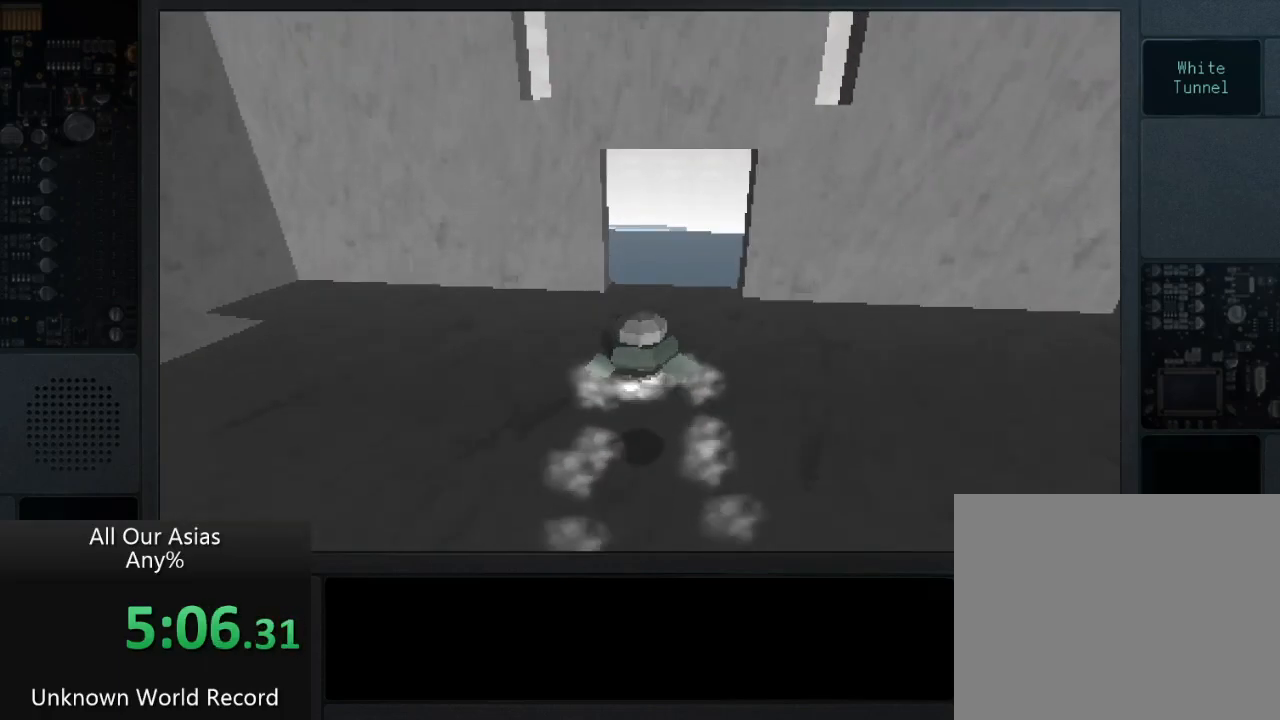
{"buttons": [], "left_stick": "up", "right_stick": "center", "events": [[133, "CROSS", "up"]]}
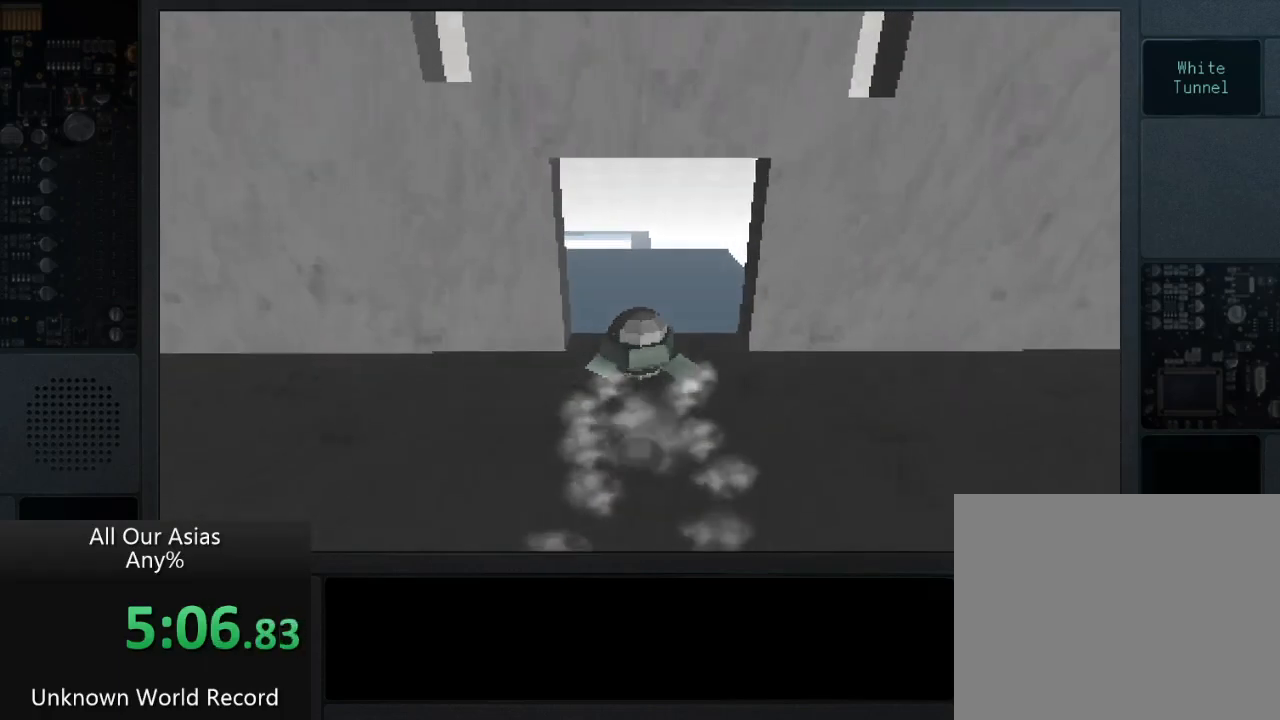
{"buttons": [], "left_stick": "up", "right_stick": "center", "events": []}
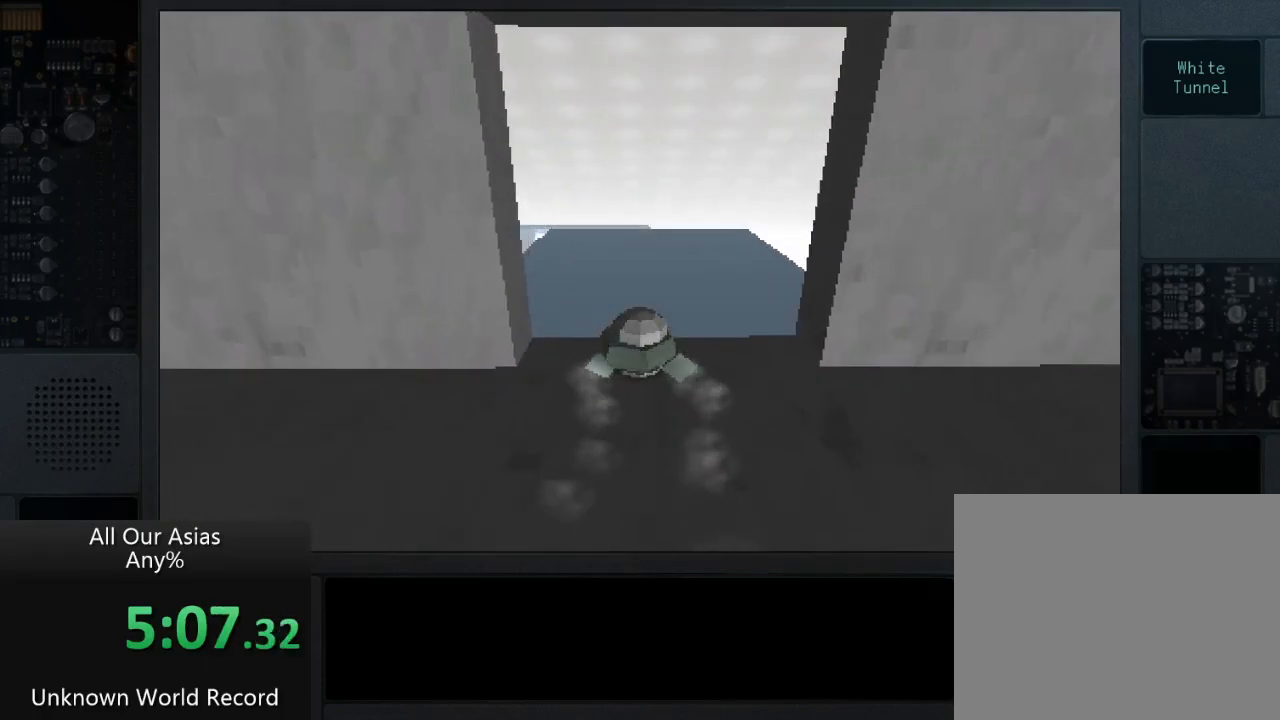
{"buttons": ["CROSS"], "left_stick": "up", "right_stick": "center", "events": [[267, "CROSS", "down"]]}
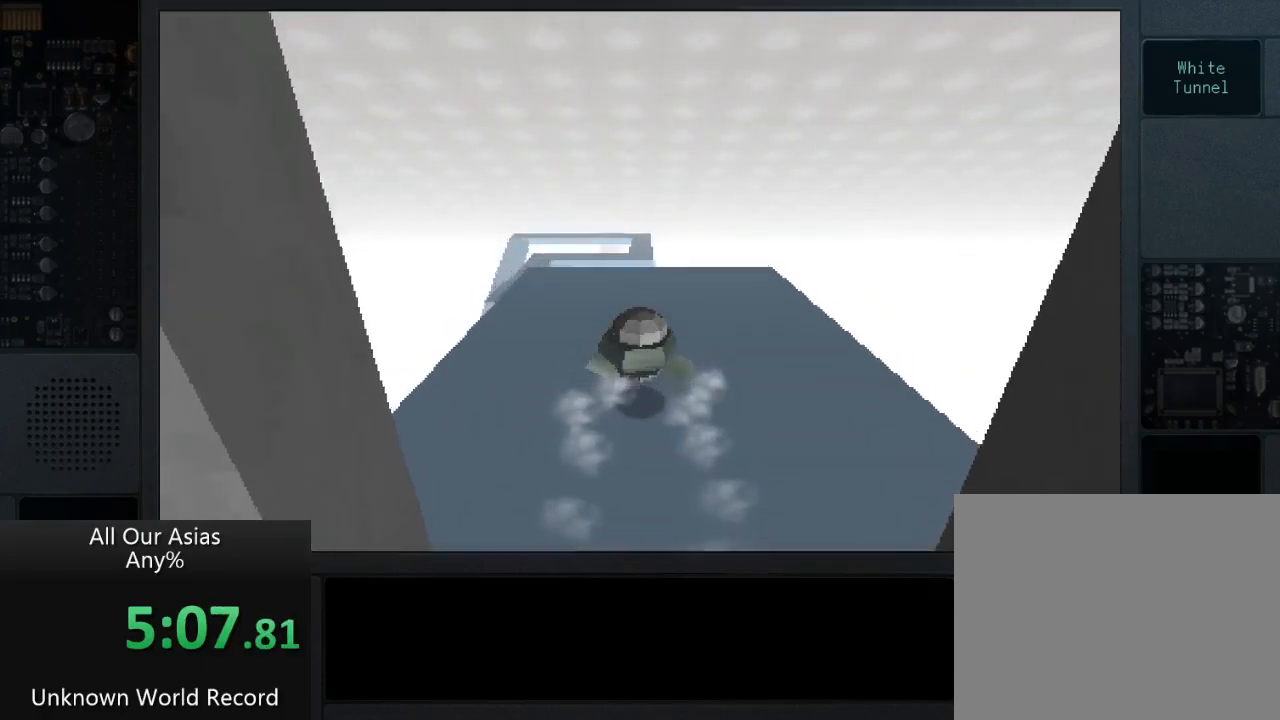
{"buttons": ["CROSS"], "left_stick": "up", "right_stick": "center", "events": []}
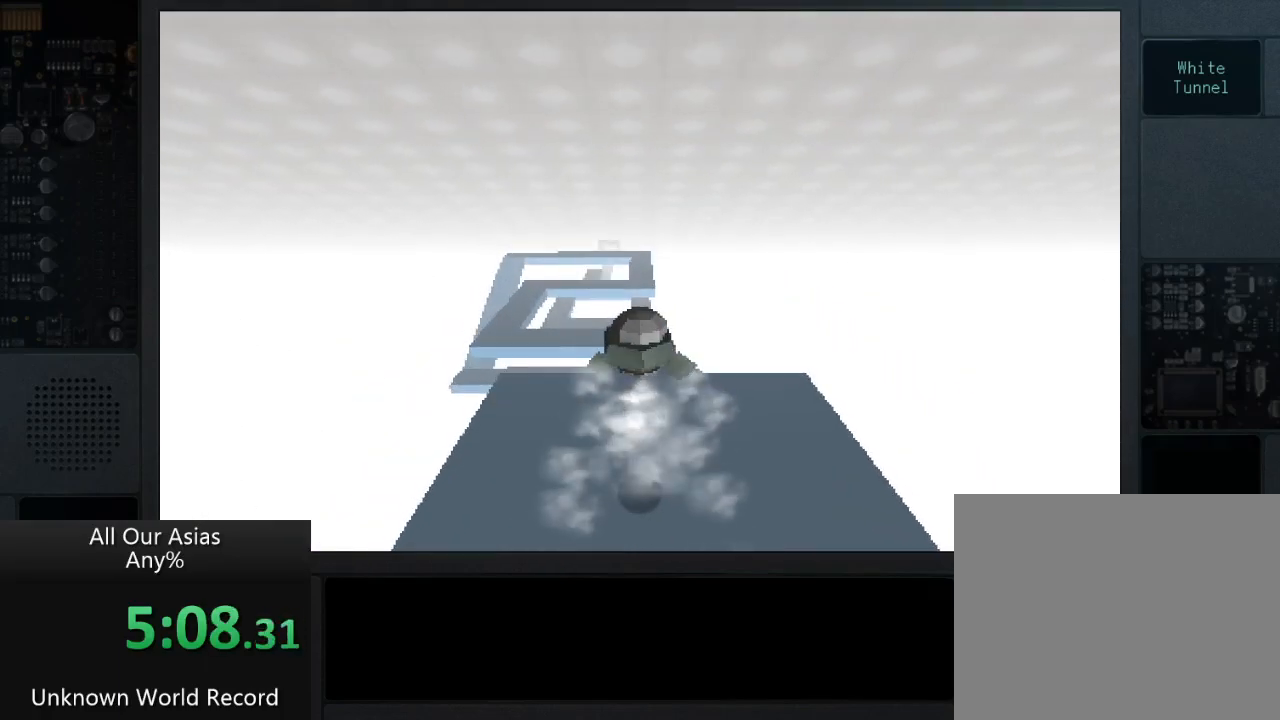
{"buttons": ["CROSS"], "left_stick": "up", "right_stick": "center", "events": []}
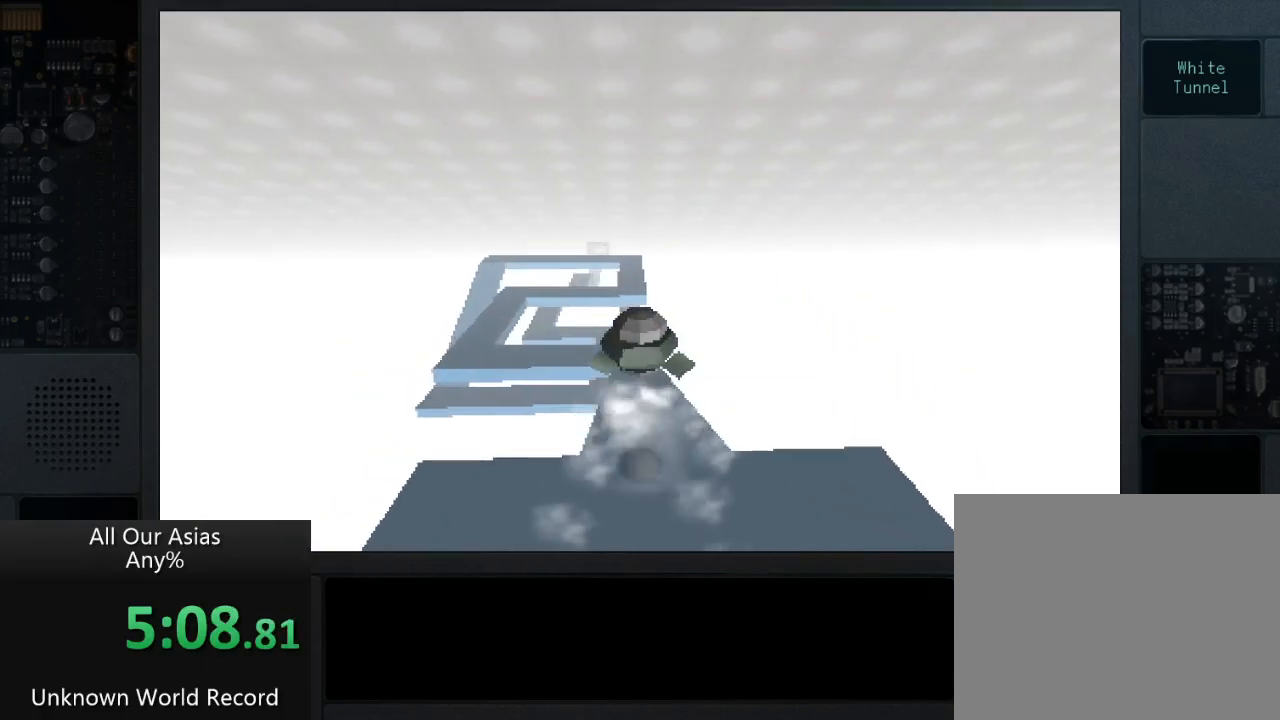
{"buttons": ["CROSS"], "left_stick": "up", "right_stick": "center", "events": []}
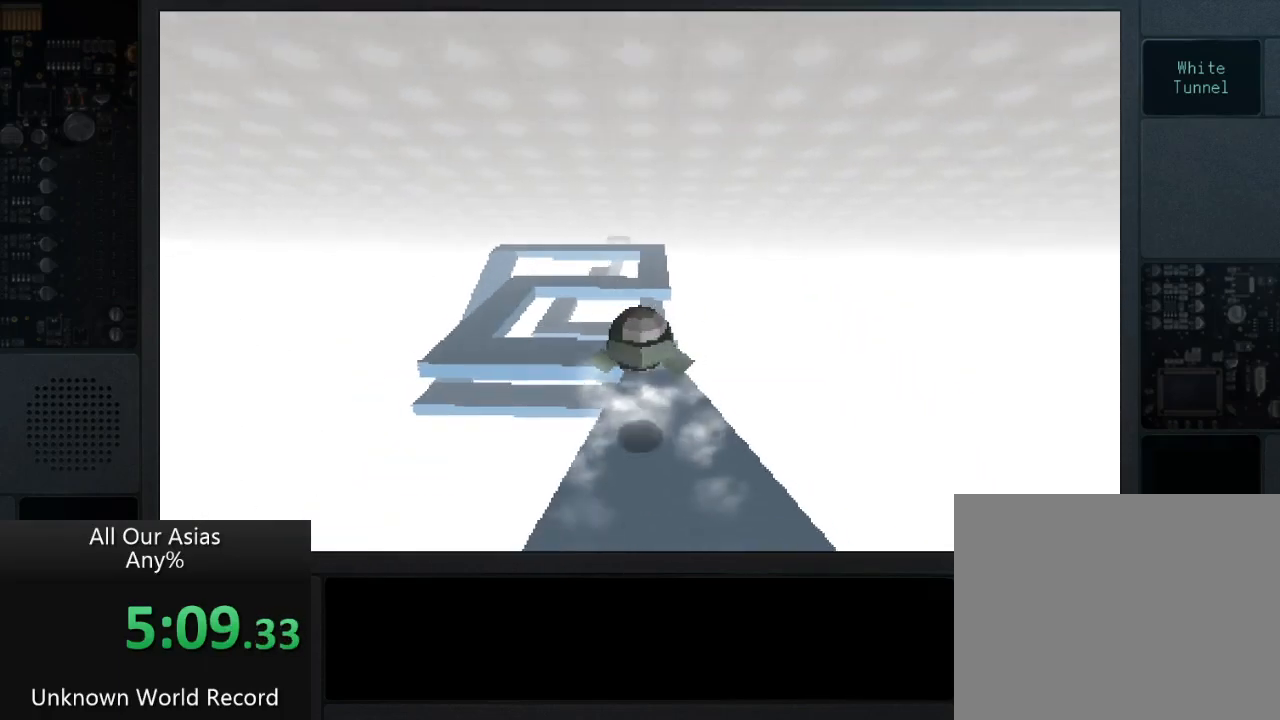
{"buttons": ["CROSS"], "left_stick": "up", "right_stick": "center", "events": []}
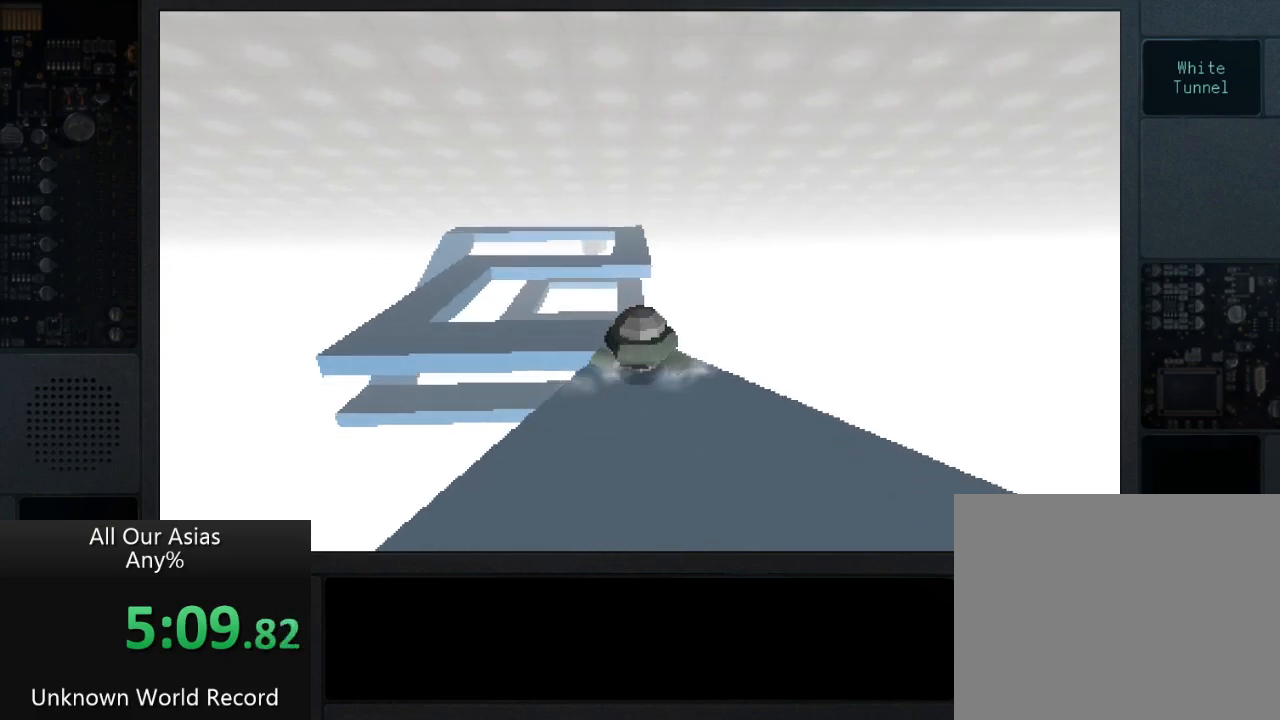
{"buttons": [], "left_stick": "up", "right_stick": "center", "events": [[350, "CROSS", "up"]]}
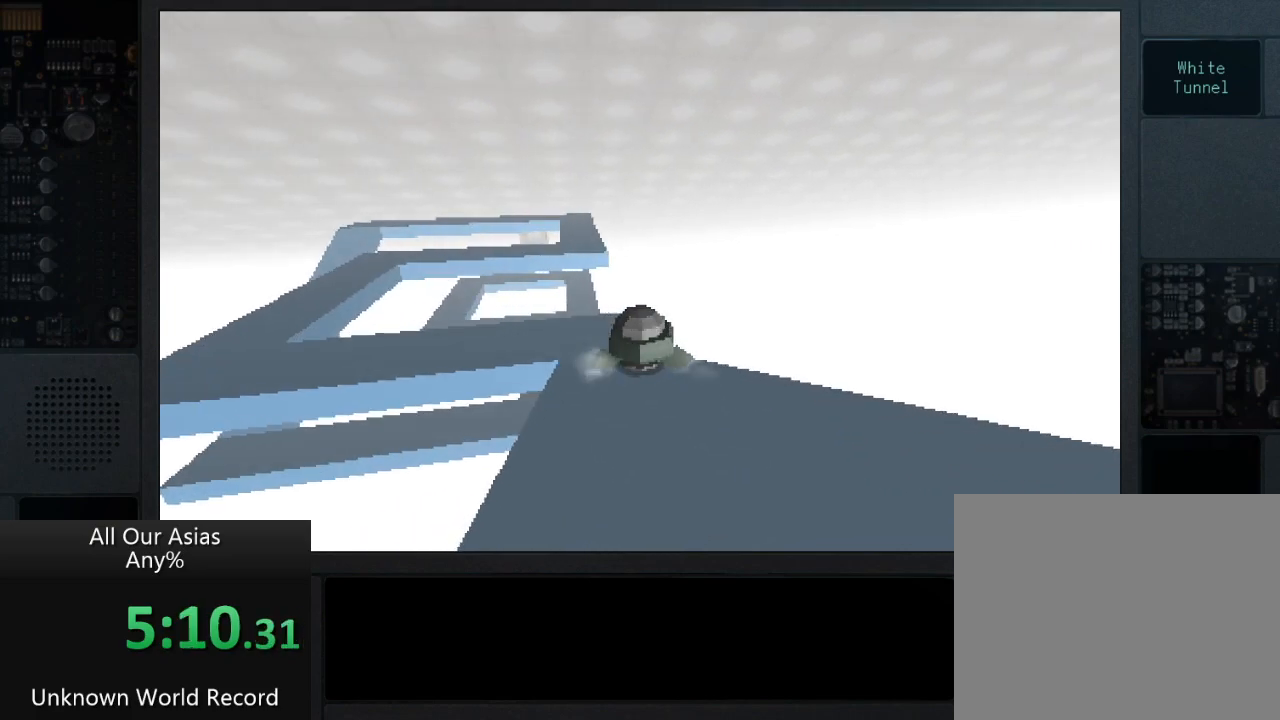
{"buttons": [], "left_stick": "up", "right_stick": "left", "events": [[167, "right_stick", "left"]]}
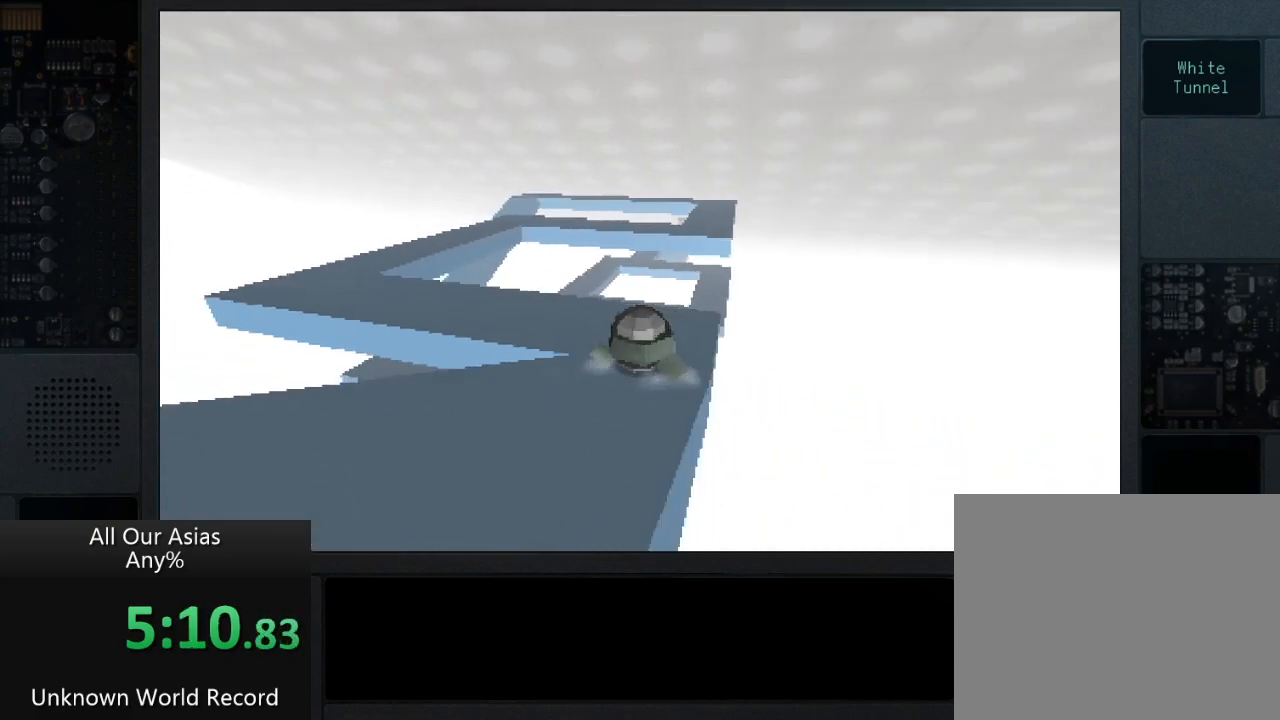
{"buttons": [], "left_stick": "up-left", "right_stick": "left", "events": [[433, "left_stick", "up-left"]]}
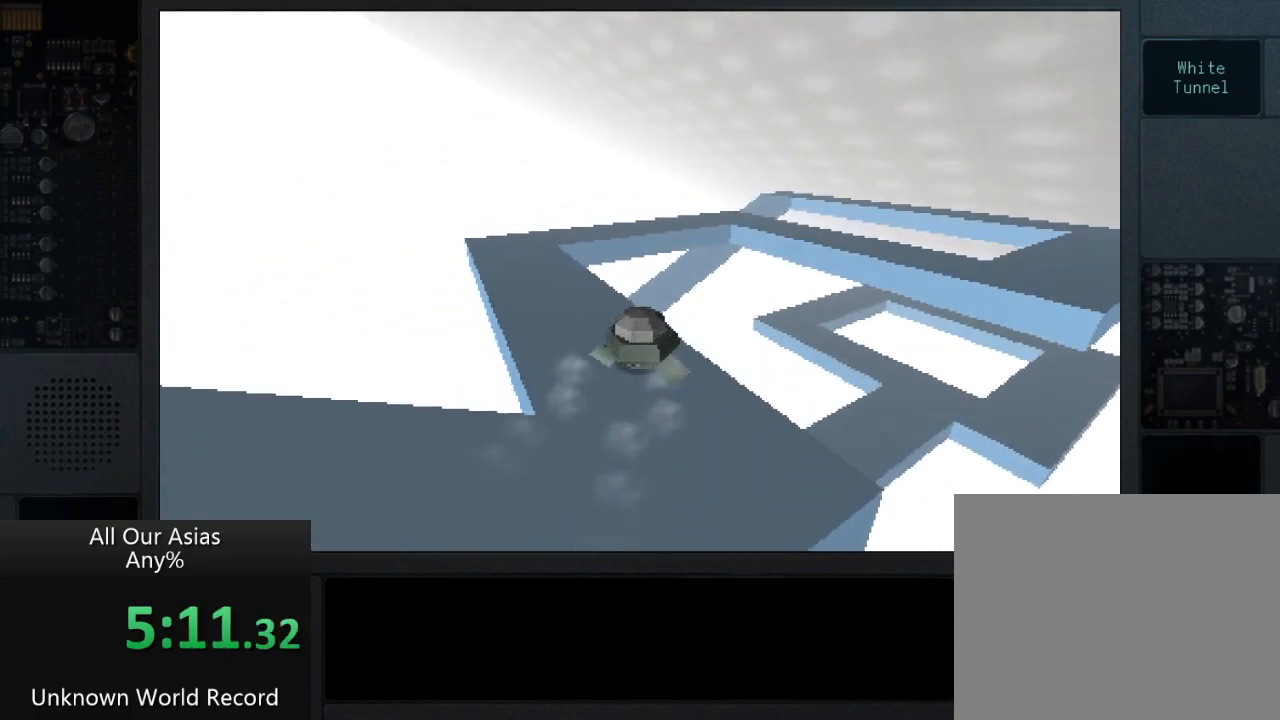
{"buttons": [], "left_stick": "up", "right_stick": "center", "events": [[283, "right_stick", "center"], [300, "left_stick", "up"]]}
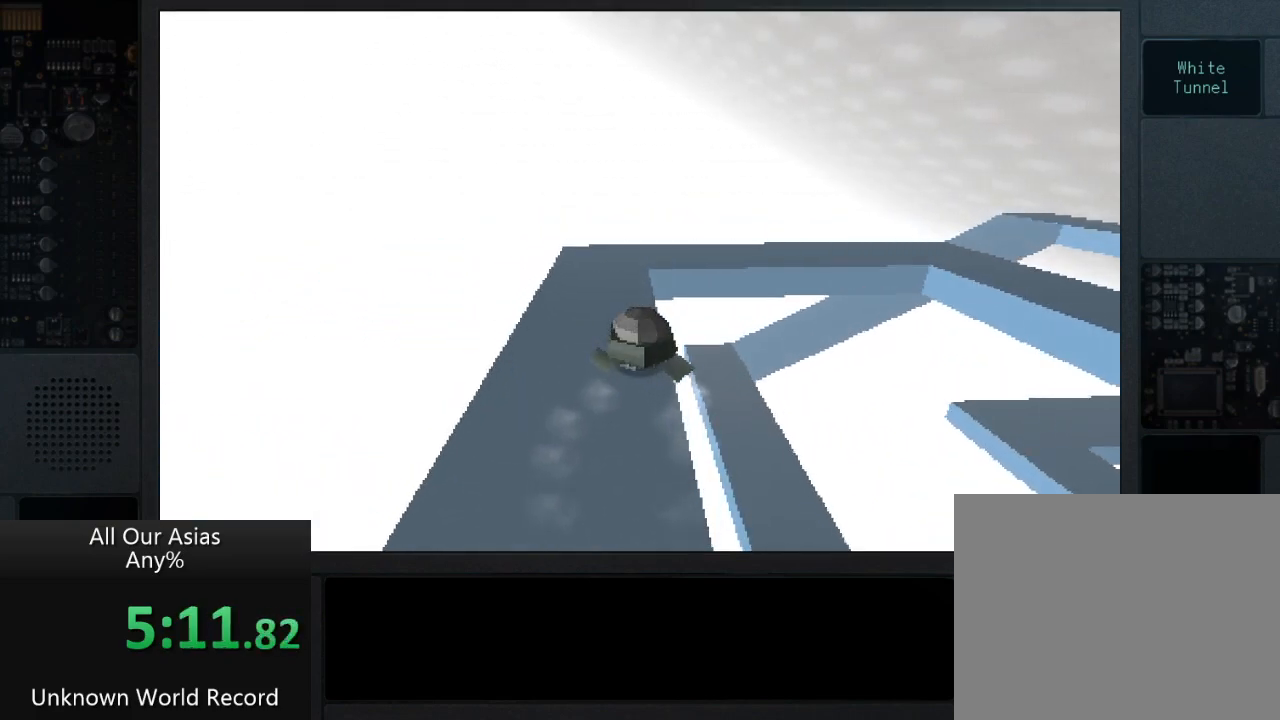
{"buttons": [], "left_stick": "up", "right_stick": "right", "events": [[67, "right_stick", "right"]]}
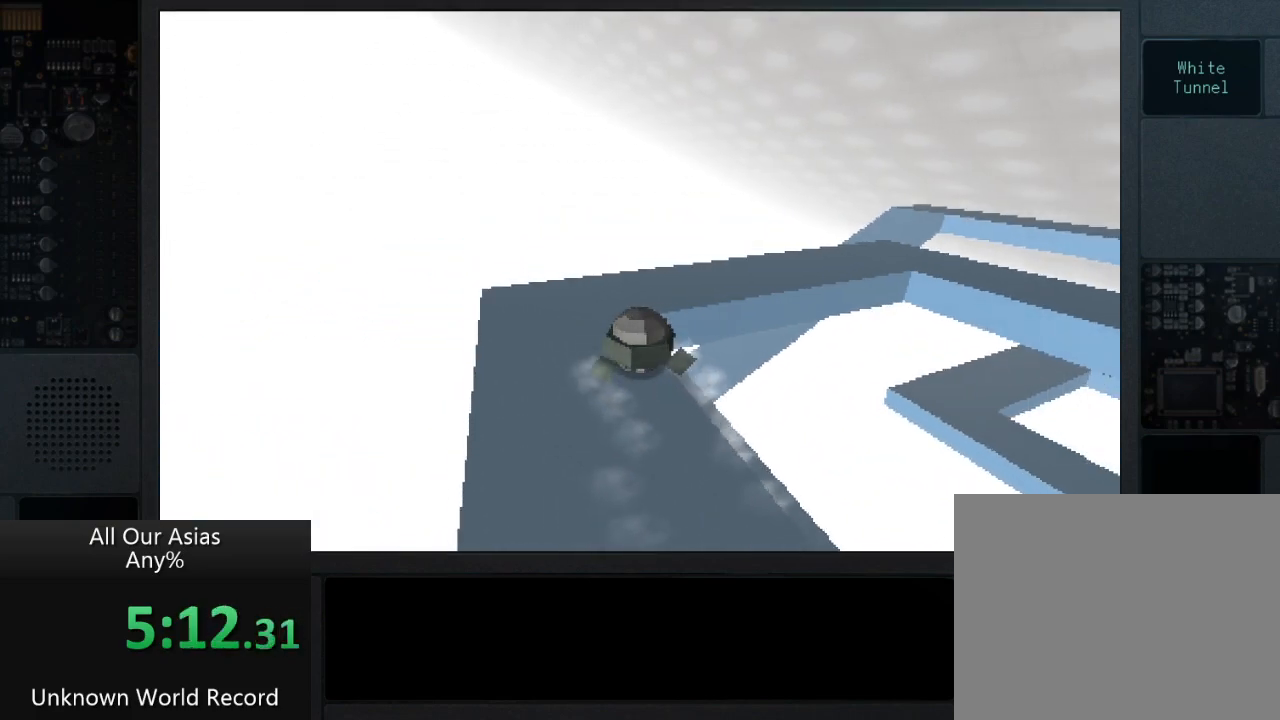
{"buttons": [], "left_stick": "up", "right_stick": "right", "events": []}
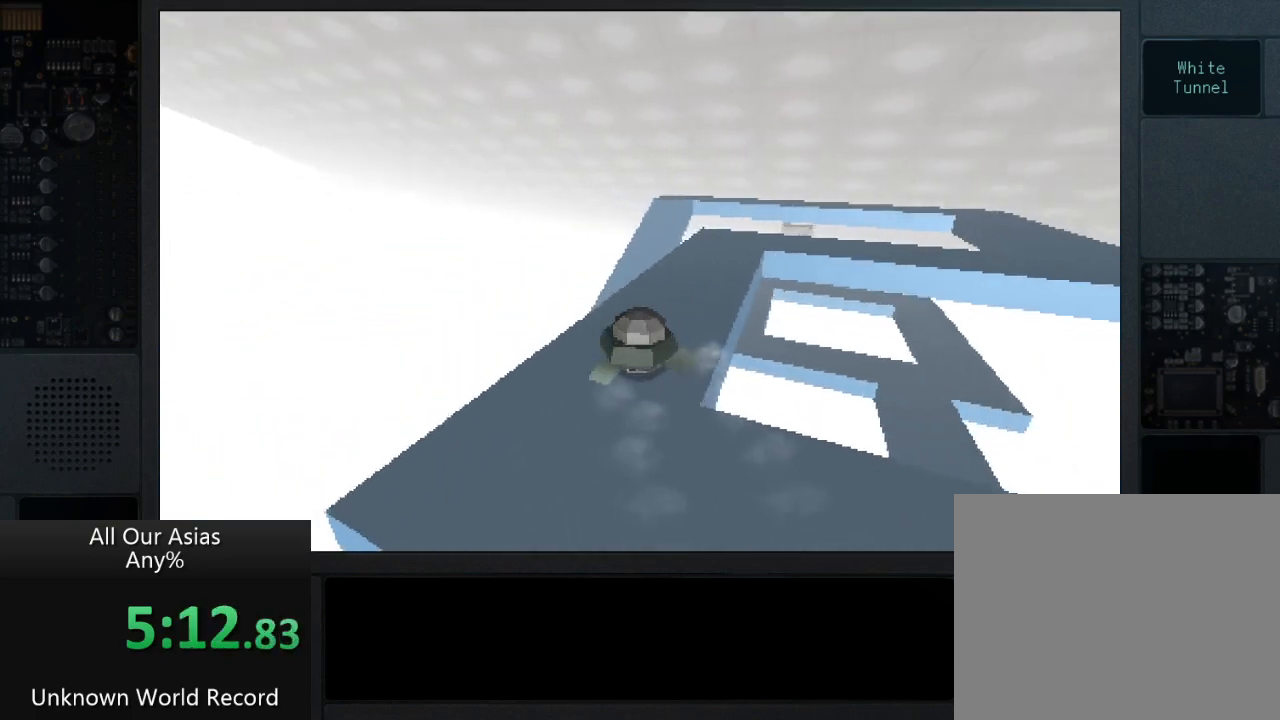
{"buttons": [], "left_stick": "up-left", "right_stick": "right", "events": [[433, "left_stick", "up-left"]]}
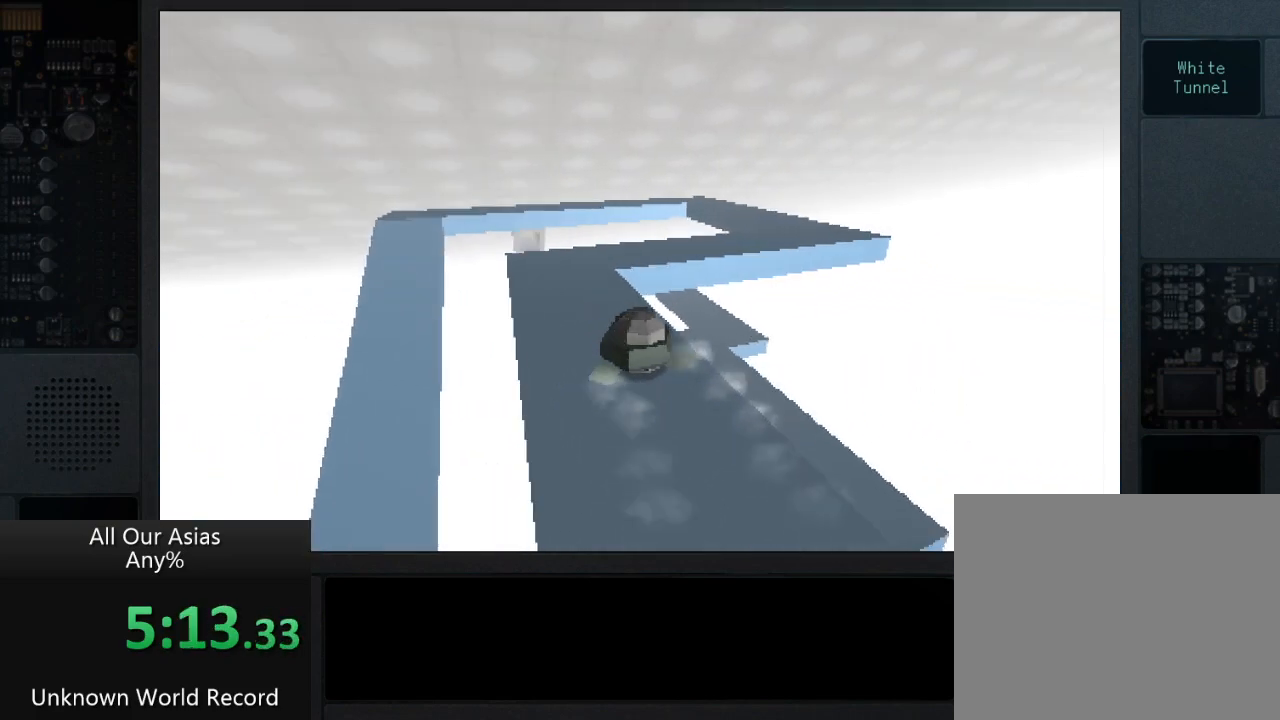
{"buttons": [], "left_stick": "up", "right_stick": "right", "events": [[233, "right_stick", "center"], [433, "right_stick", "right"], [467, "left_stick", "up"]]}
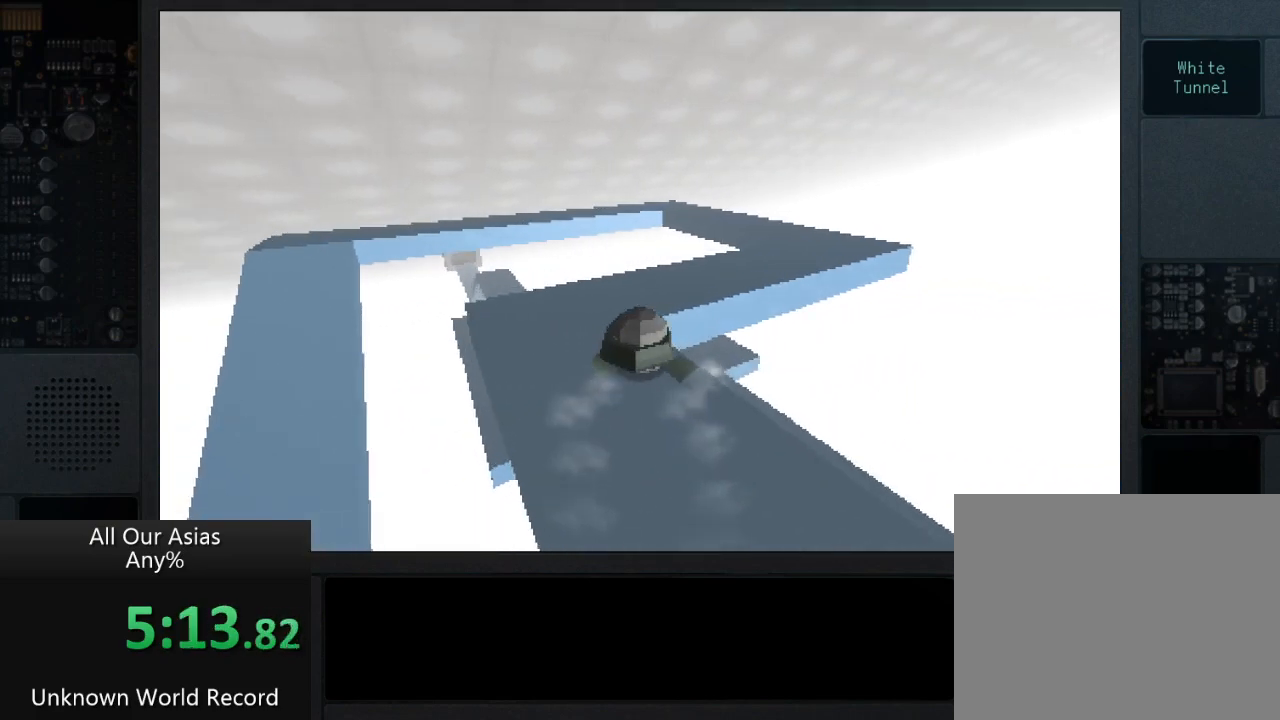
{"buttons": [], "left_stick": "up", "right_stick": "right", "events": []}
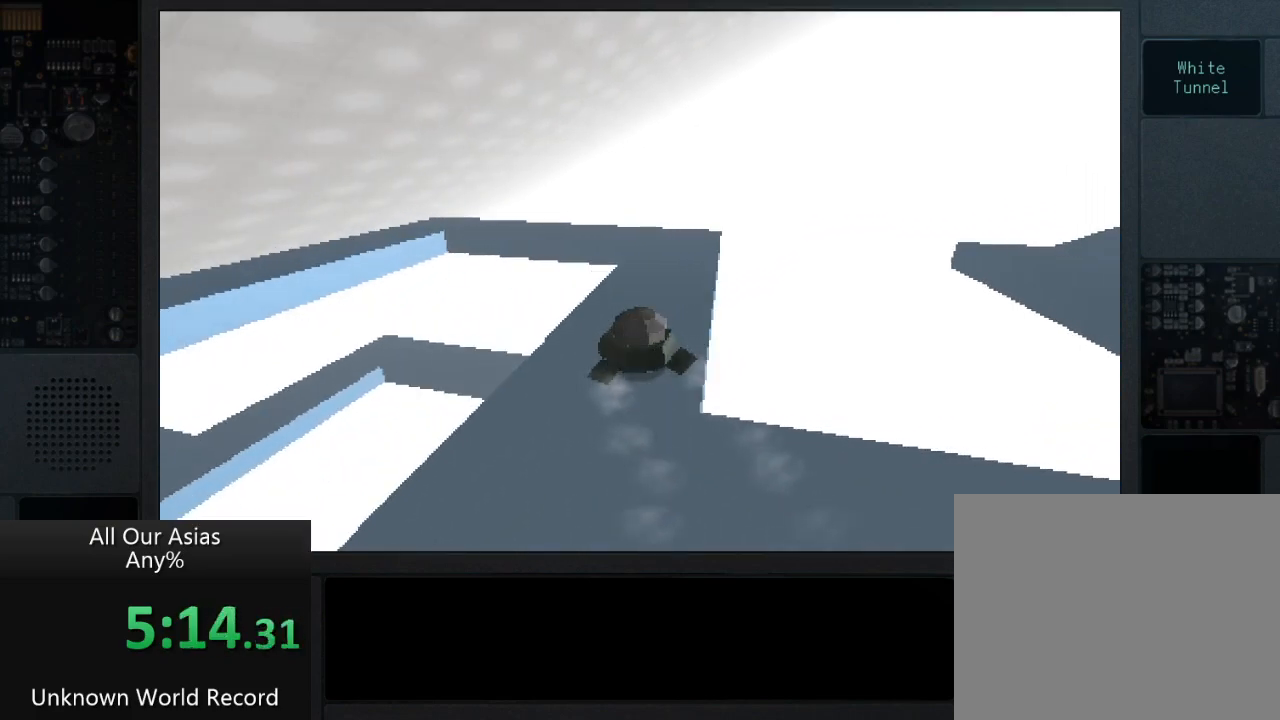
{"buttons": [], "left_stick": "up", "right_stick": "center", "events": [[33, "right_stick", "center"]]}
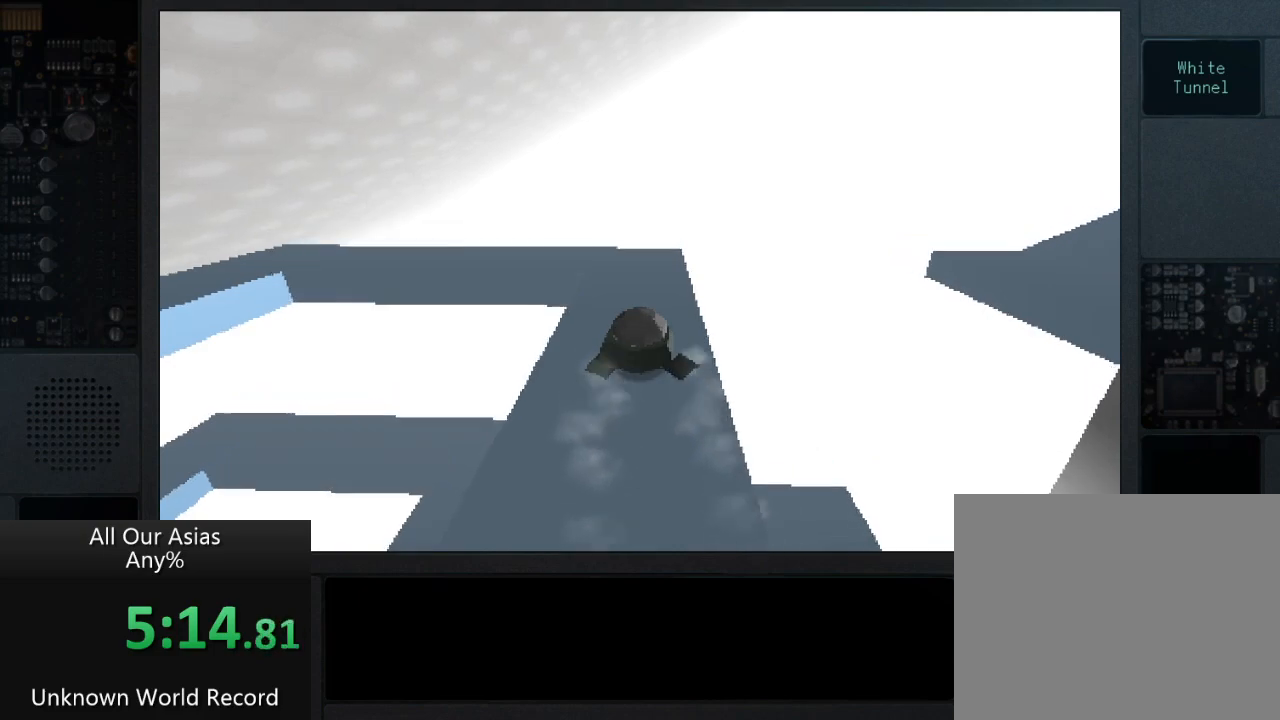
{"buttons": [], "left_stick": "up-left", "right_stick": "left", "events": [[300, "right_stick", "left"], [467, "left_stick", "up-left"]]}
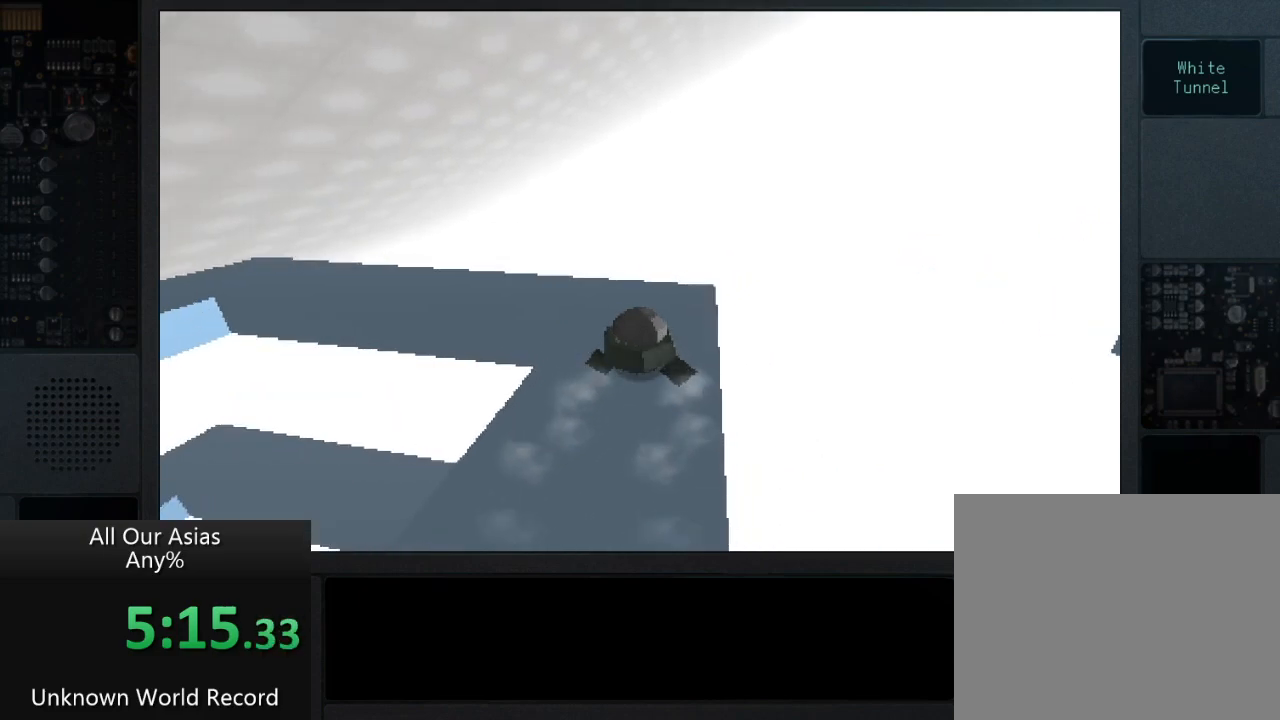
{"buttons": [], "left_stick": "up-left", "right_stick": "left", "events": []}
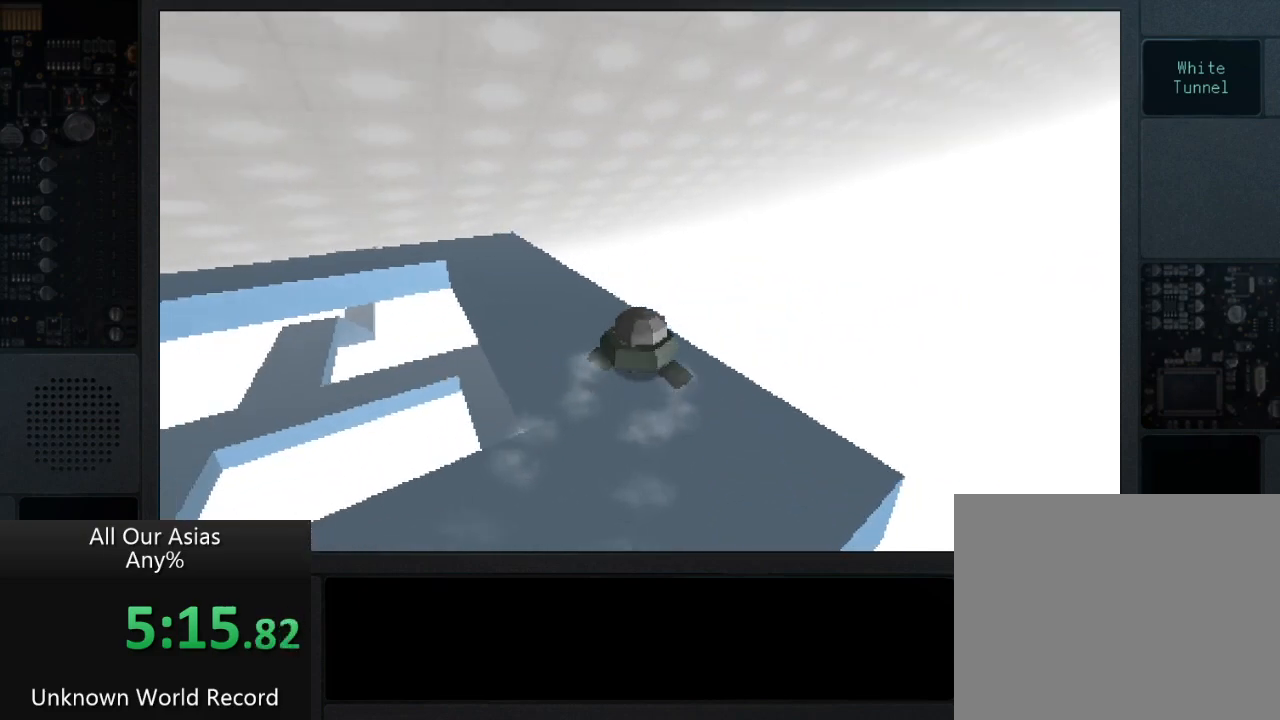
{"buttons": [], "left_stick": "up", "right_stick": "center", "events": [[117, "left_stick", "up"], [483, "right_stick", "center"]]}
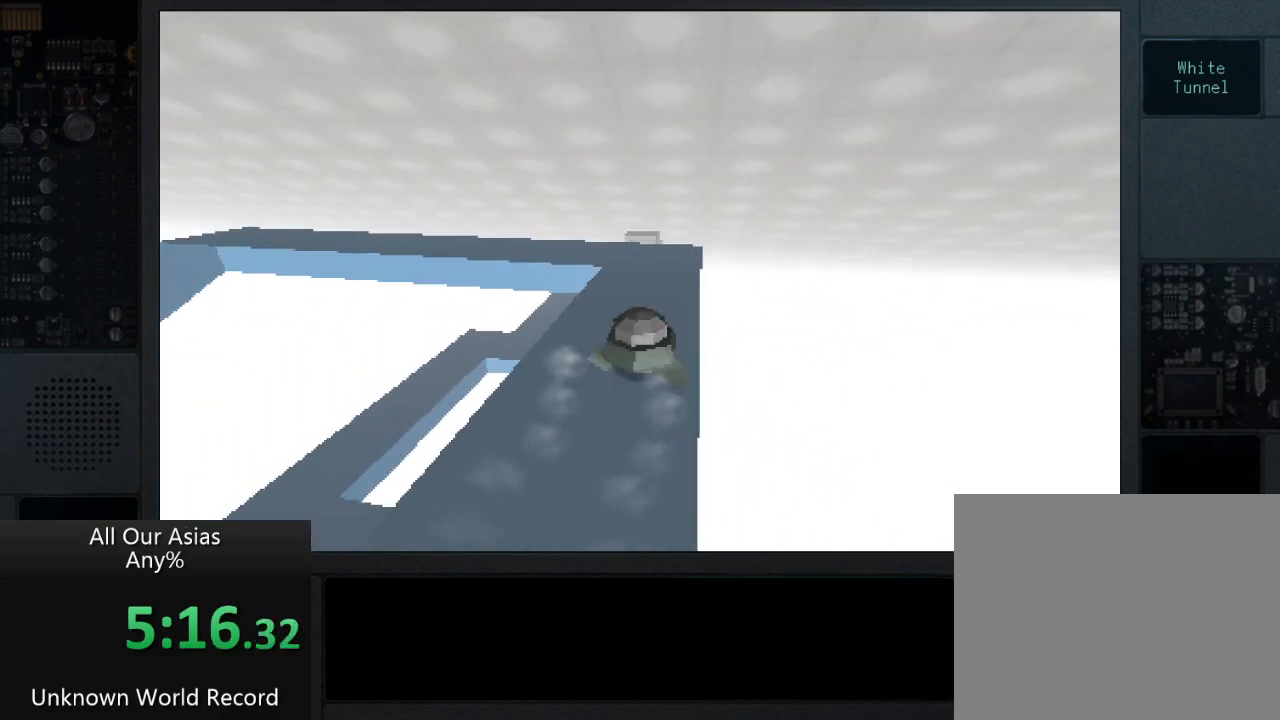
{"buttons": [], "left_stick": "up", "right_stick": "left", "events": [[183, "right_stick", "left"]]}
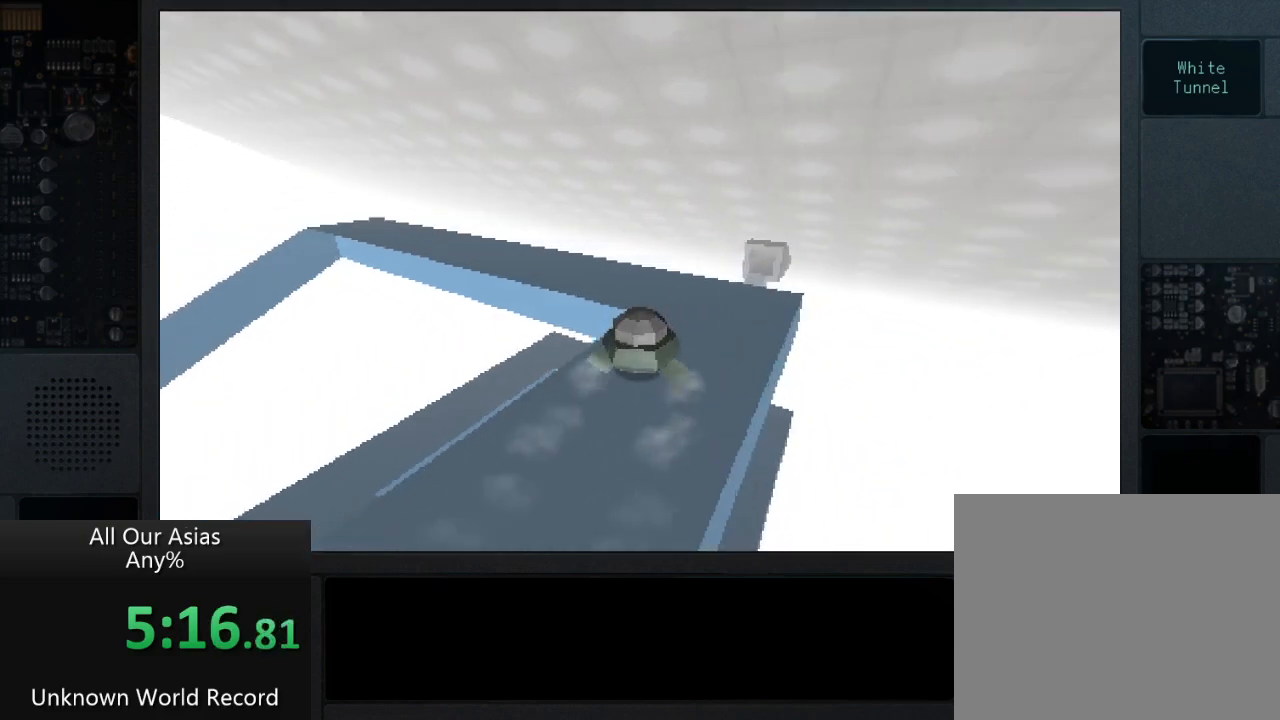
{"buttons": [], "left_stick": "up", "right_stick": "left", "events": []}
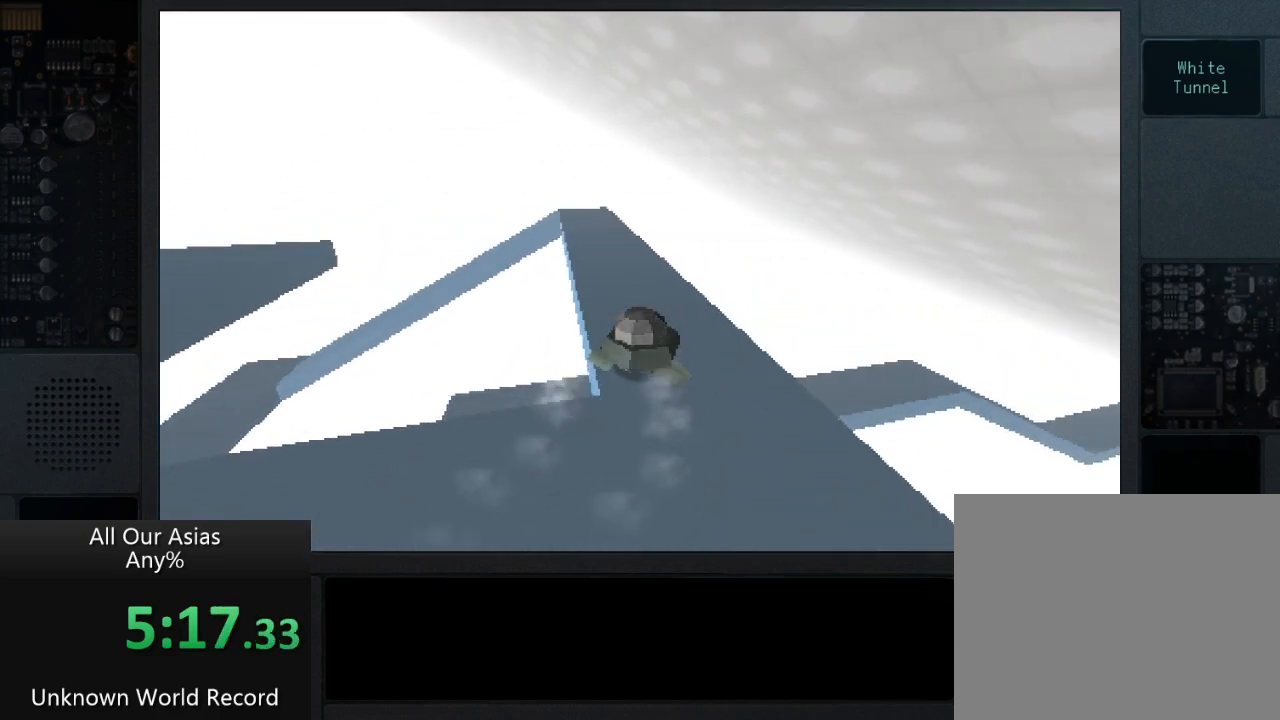
{"buttons": [], "left_stick": "up", "right_stick": "center", "events": [[367, "right_stick", "center"]]}
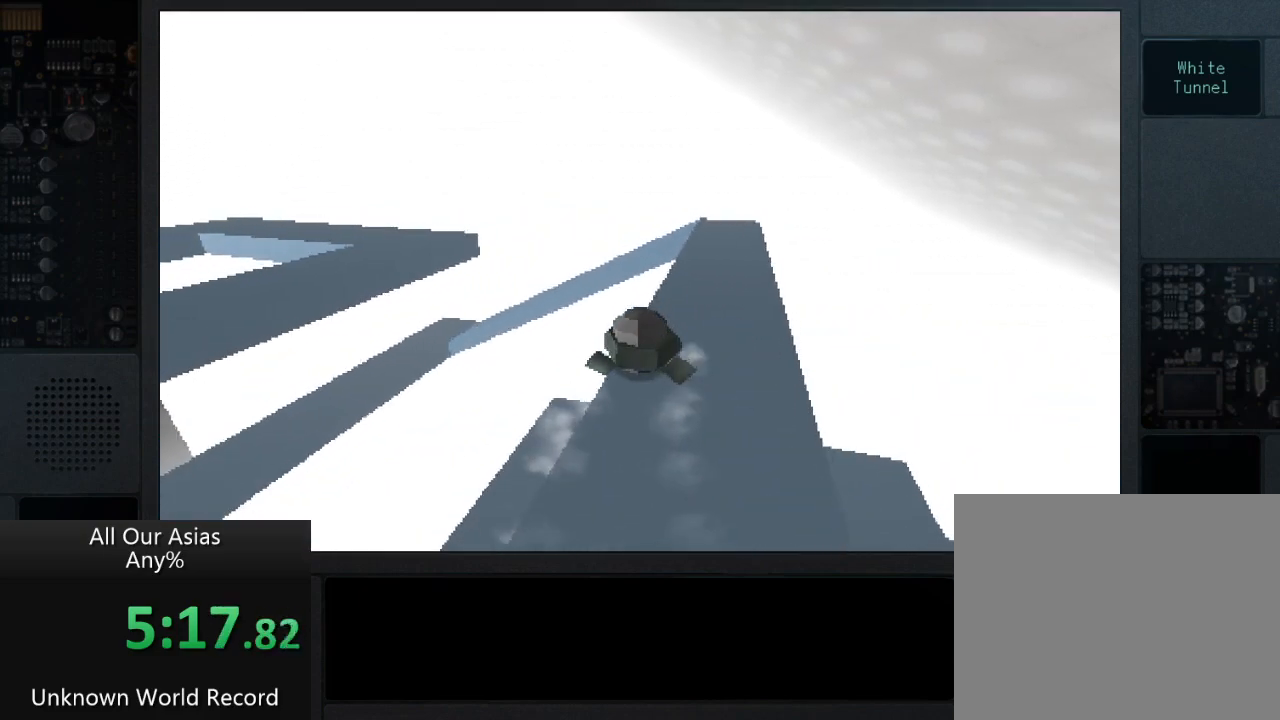
{"buttons": [], "left_stick": "up", "right_stick": "center", "events": []}
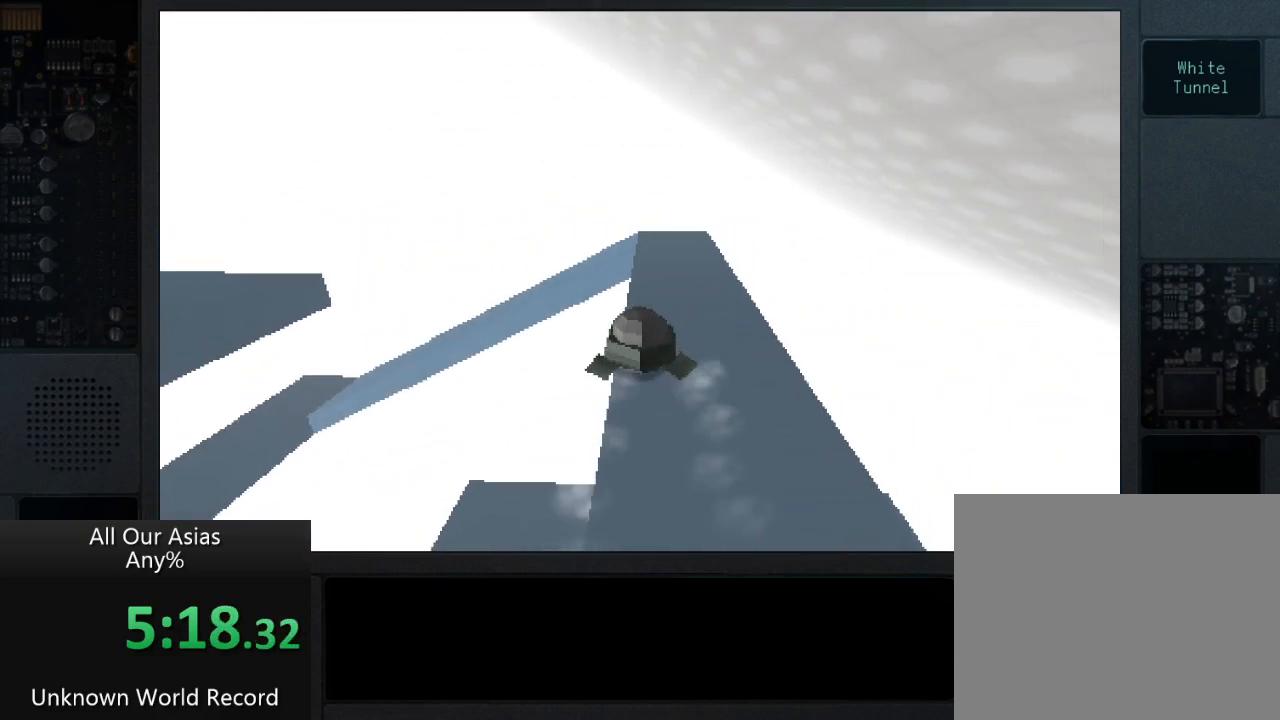
{"buttons": [], "left_stick": "up", "right_stick": "left", "events": [[467, "right_stick", "left"]]}
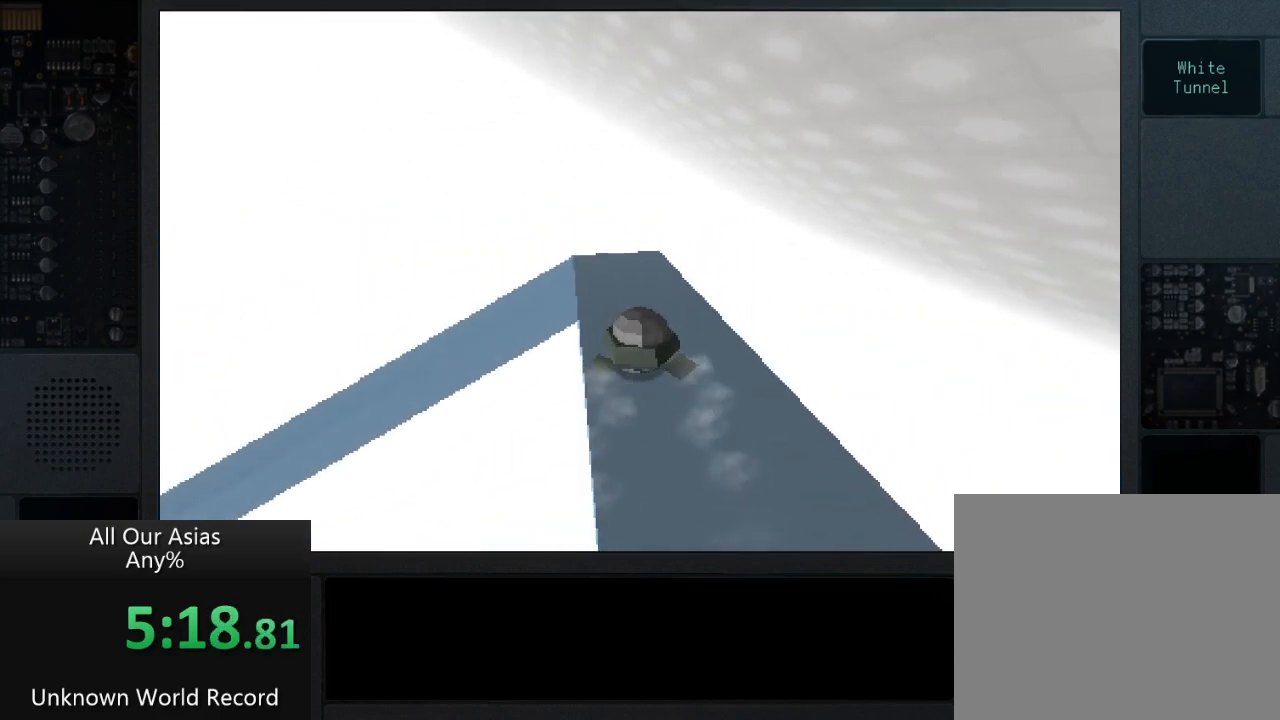
{"buttons": [], "left_stick": "up", "right_stick": "left", "events": []}
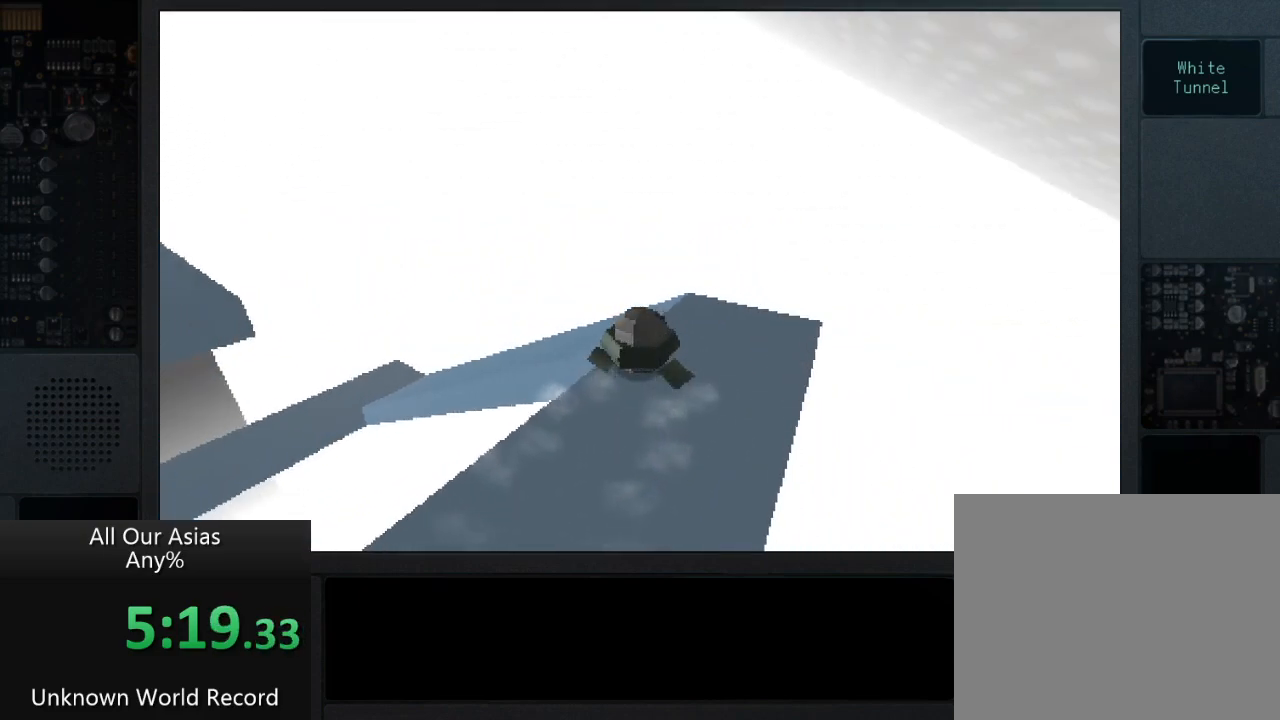
{"buttons": [], "left_stick": "up", "right_stick": "left", "events": []}
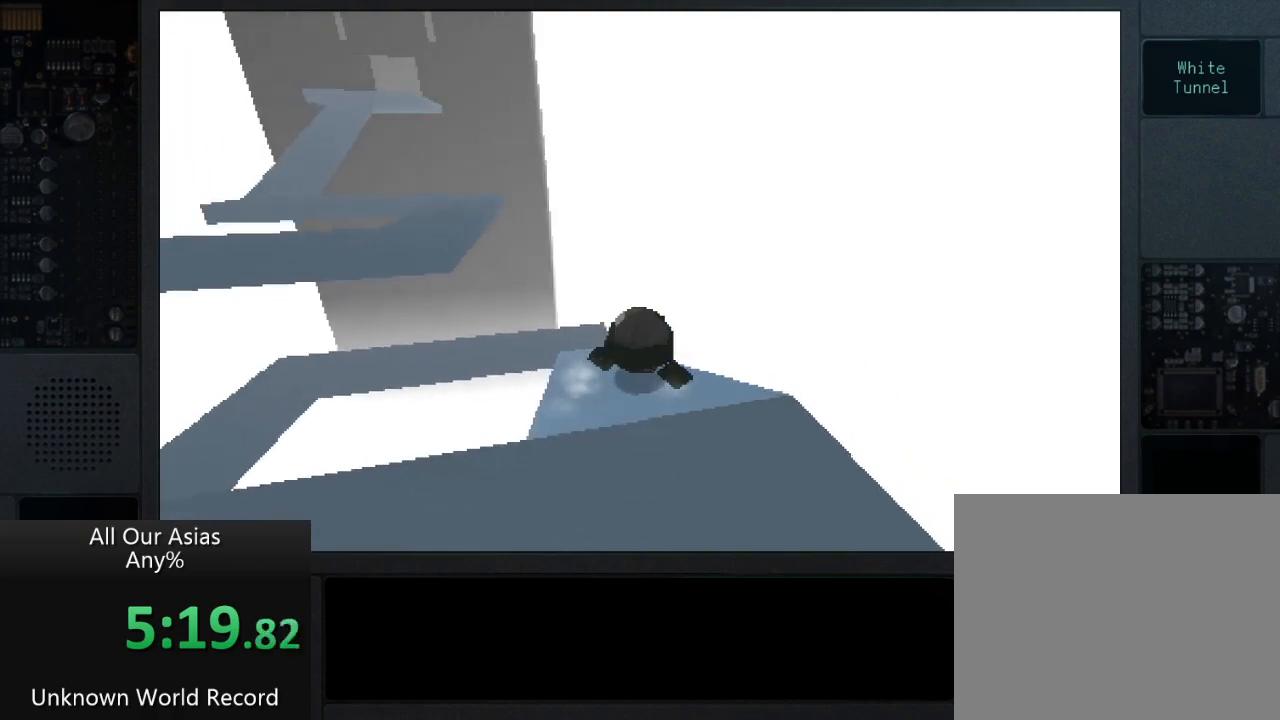
{"buttons": [], "left_stick": "up", "right_stick": "center", "events": [[183, "right_stick", "center"]]}